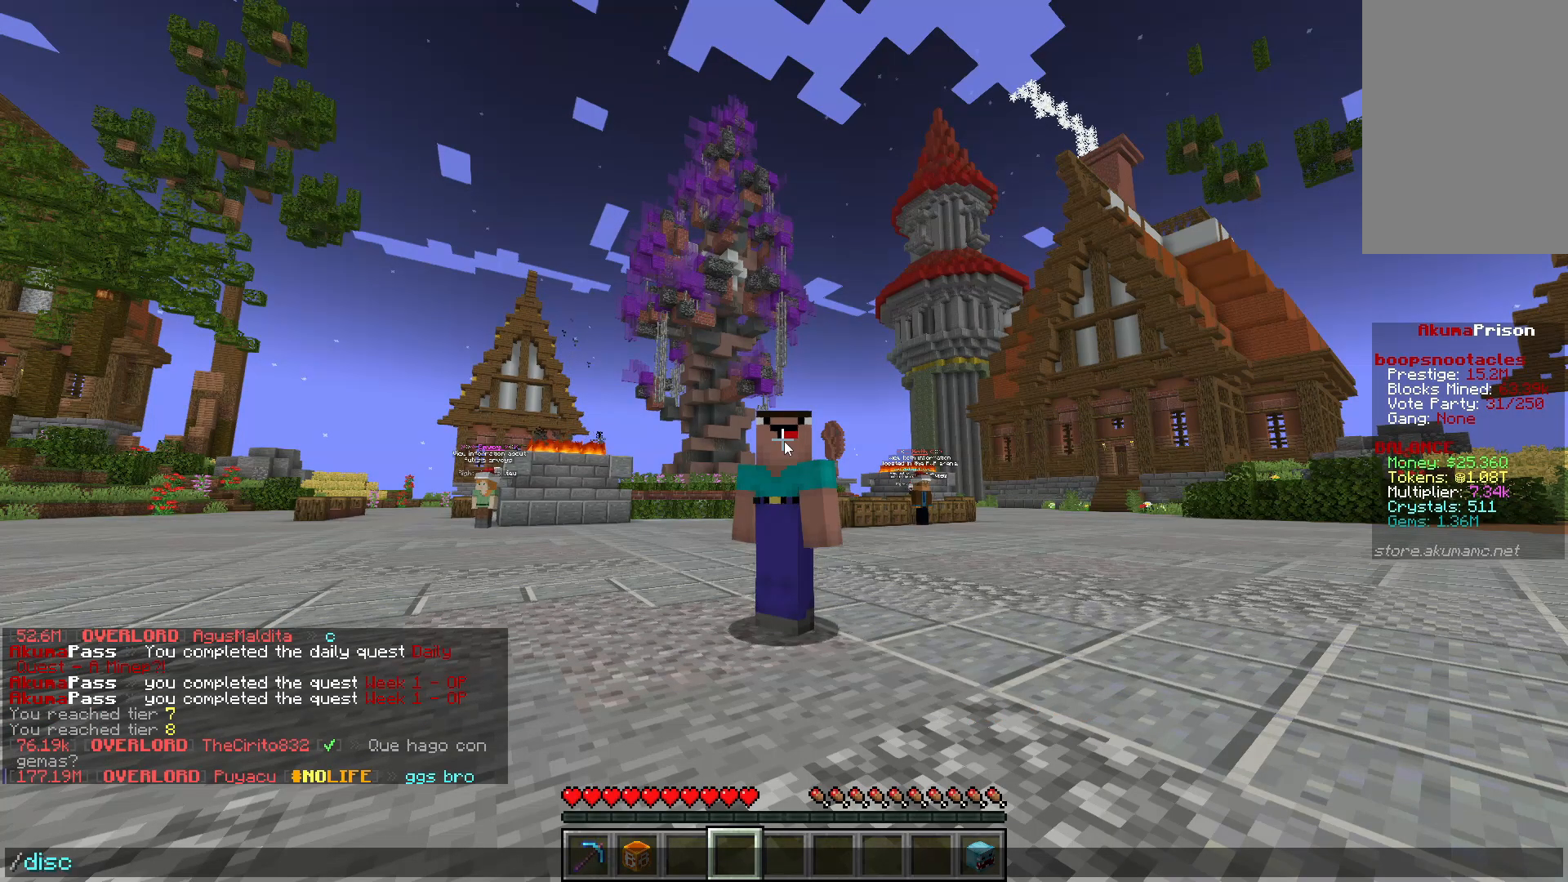
Gameplay with keyboard and mouse; each line is a JSON object with the keys and mouse buttons held at the frame after it. "events" lists presses ("down") and releases ("up") of "a", "d", "s", "w", "mouse_left" and "mouse_right" between this image and that frame as [ms after this image, input, new state], when the widget could be followed in between. "mouse_left", "mouse_right" = the "left", "right" buttons of the "mouse" list. No other keys are recorded. Fast repeated clicks can show as one long hold. Mouse movement is not recorded.
{"keys": [], "mouse": [], "events": [[433, "d", "down"], [467, "d", "up"]]}
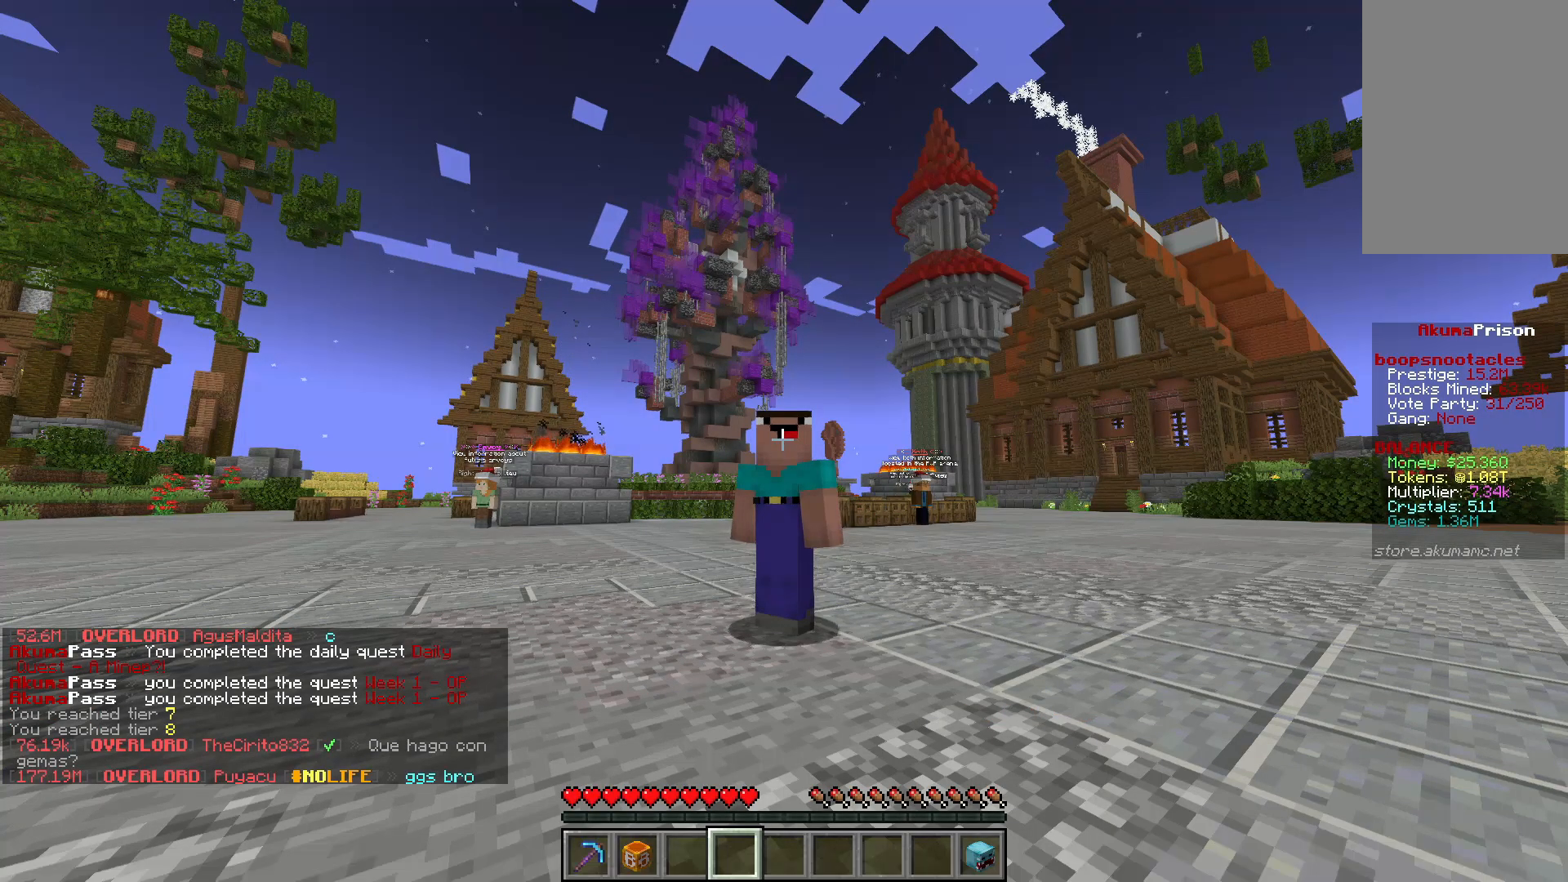
{"keys": ["w"], "mouse": [], "events": [[217, "w", "down"]]}
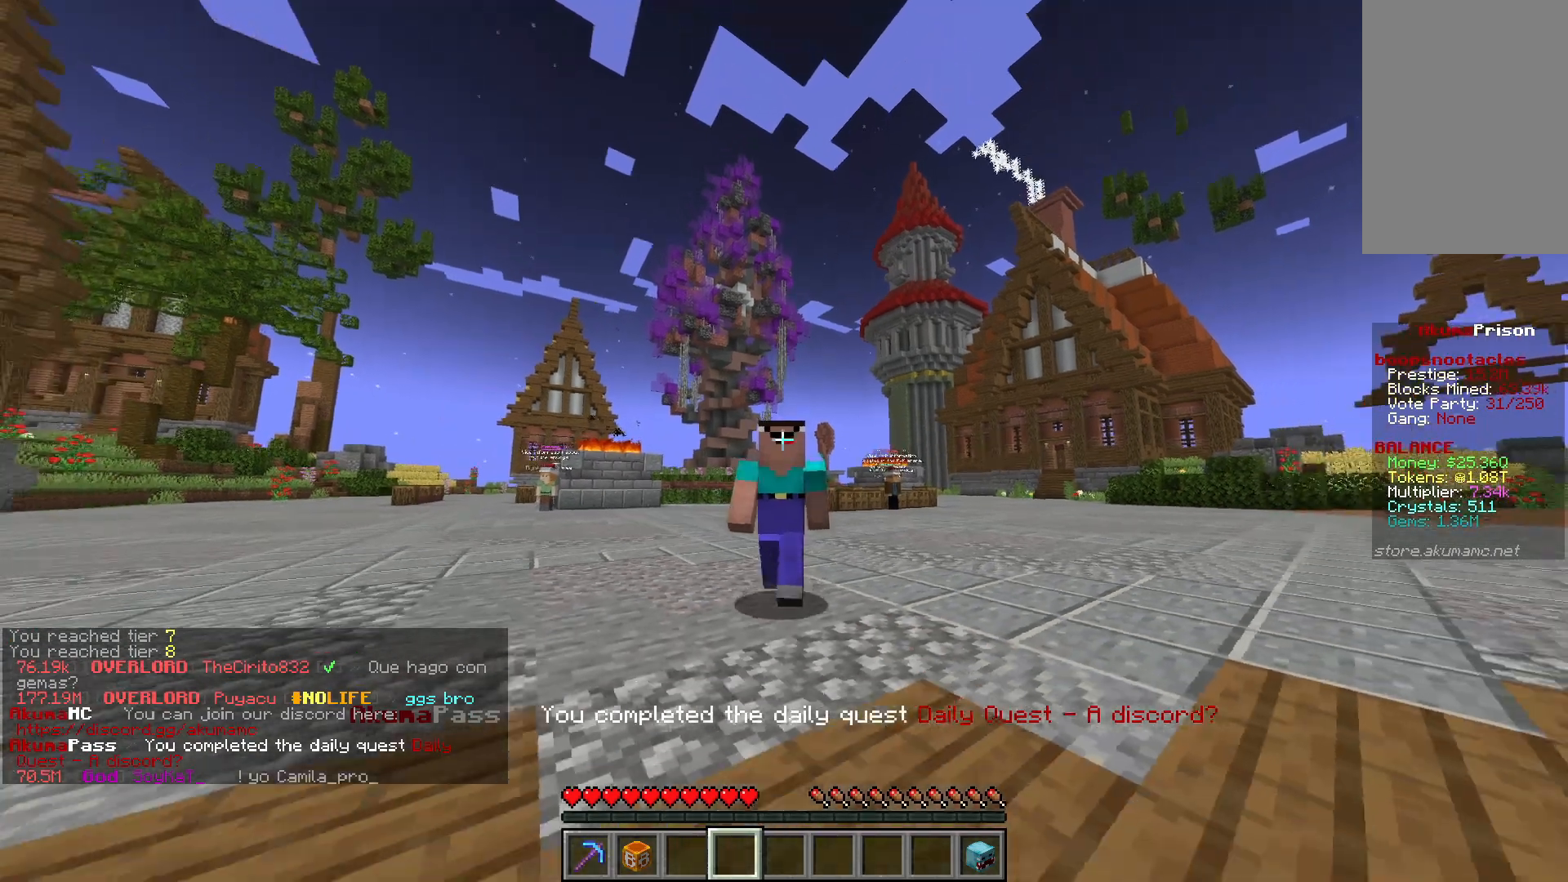
{"keys": ["s"], "mouse": [], "events": [[150, "a", "down"], [267, "w", "up"], [417, "s", "down"], [500, "a", "up"]]}
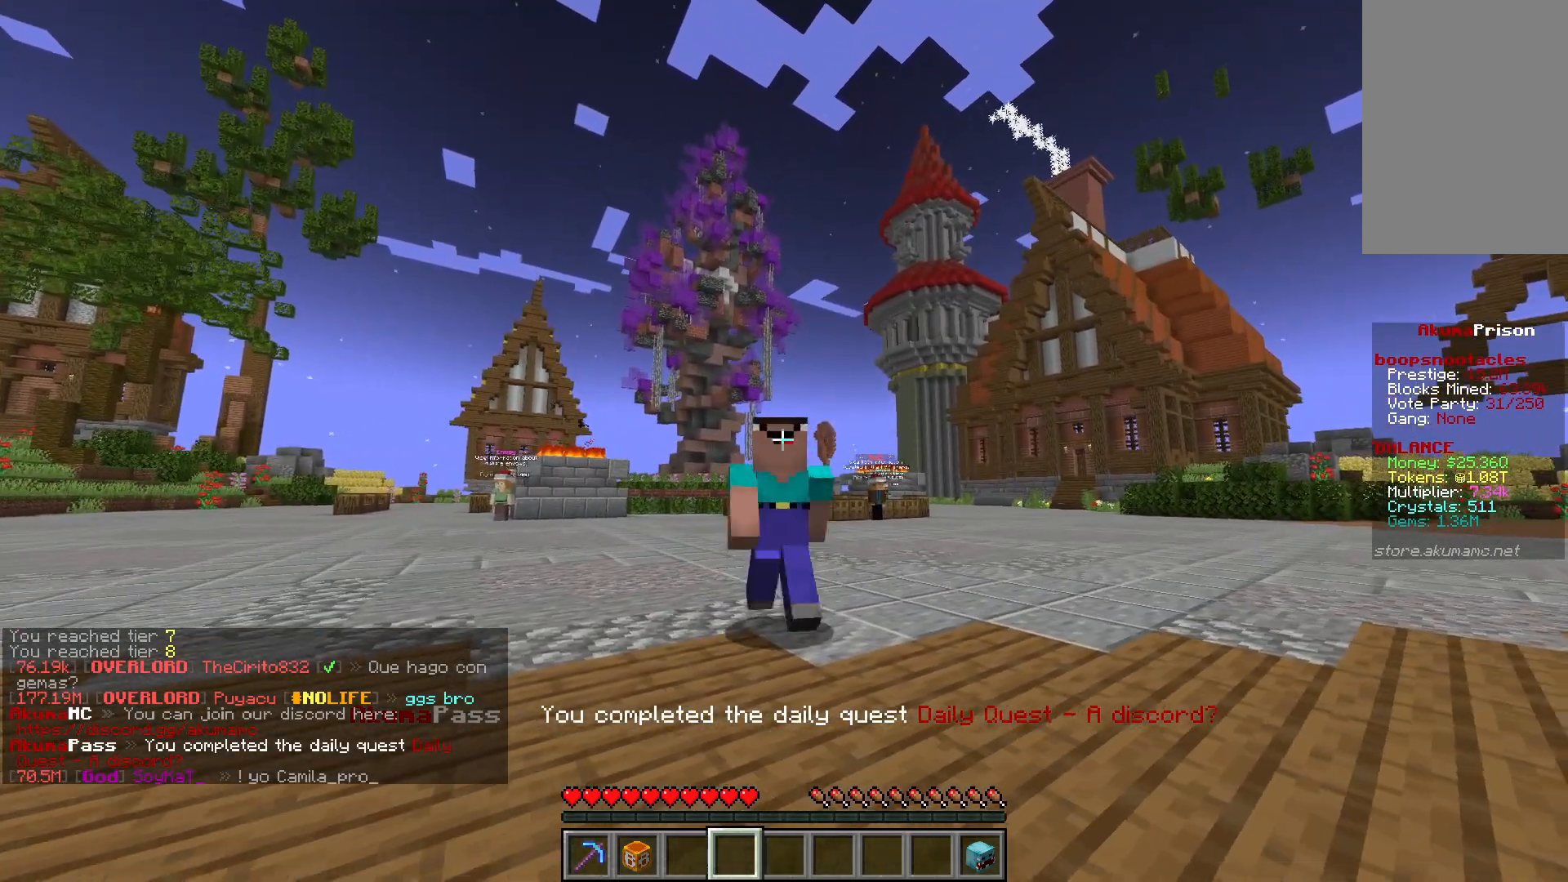
{"keys": ["s"], "mouse": [], "events": []}
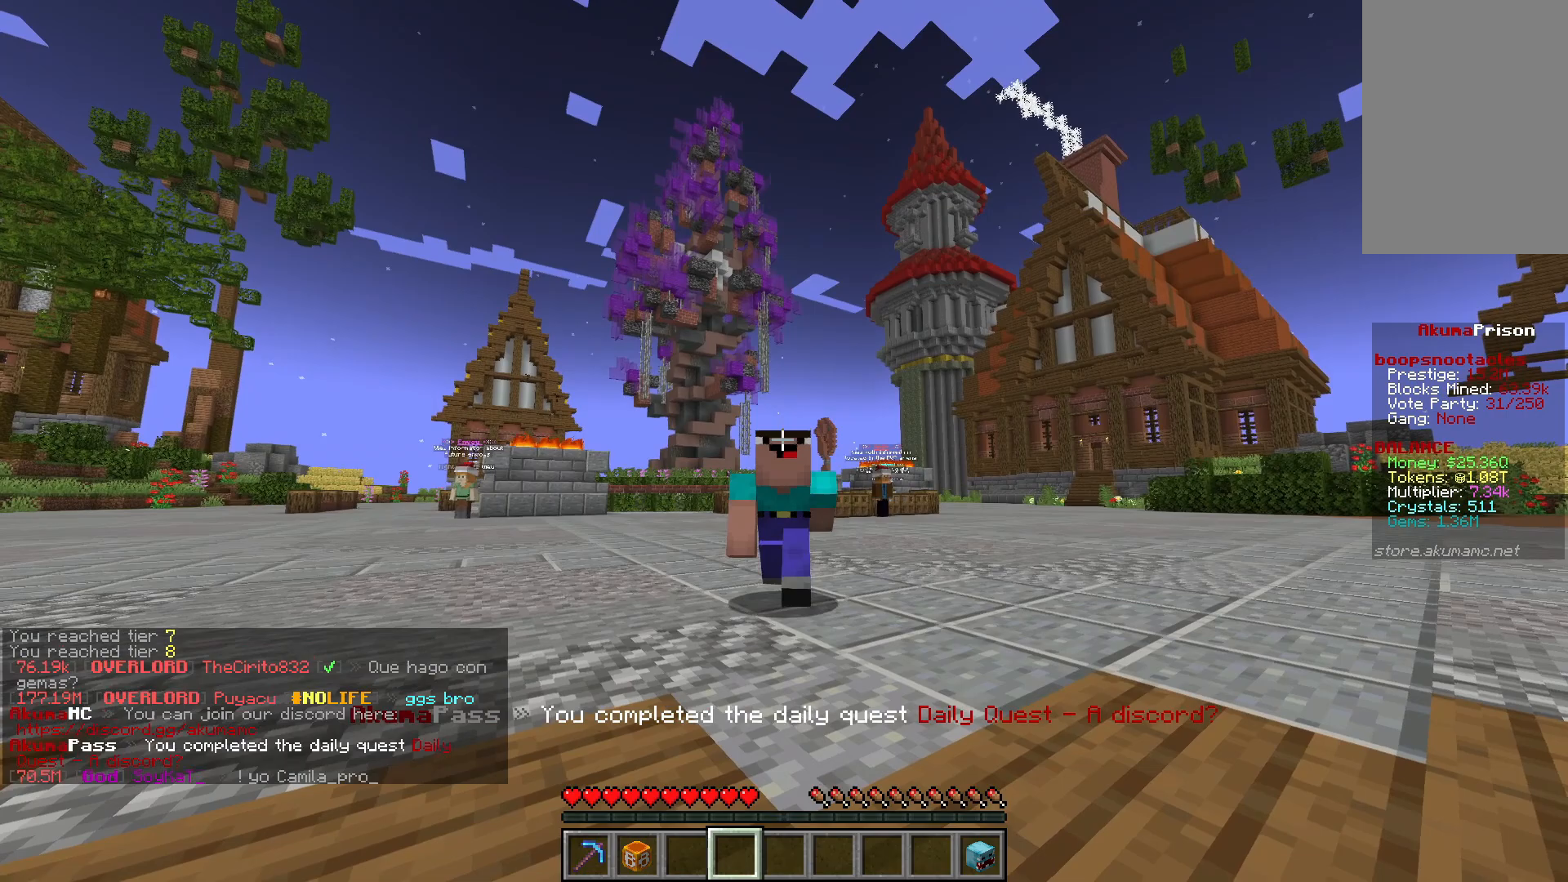
{"keys": ["s"], "mouse": [], "events": []}
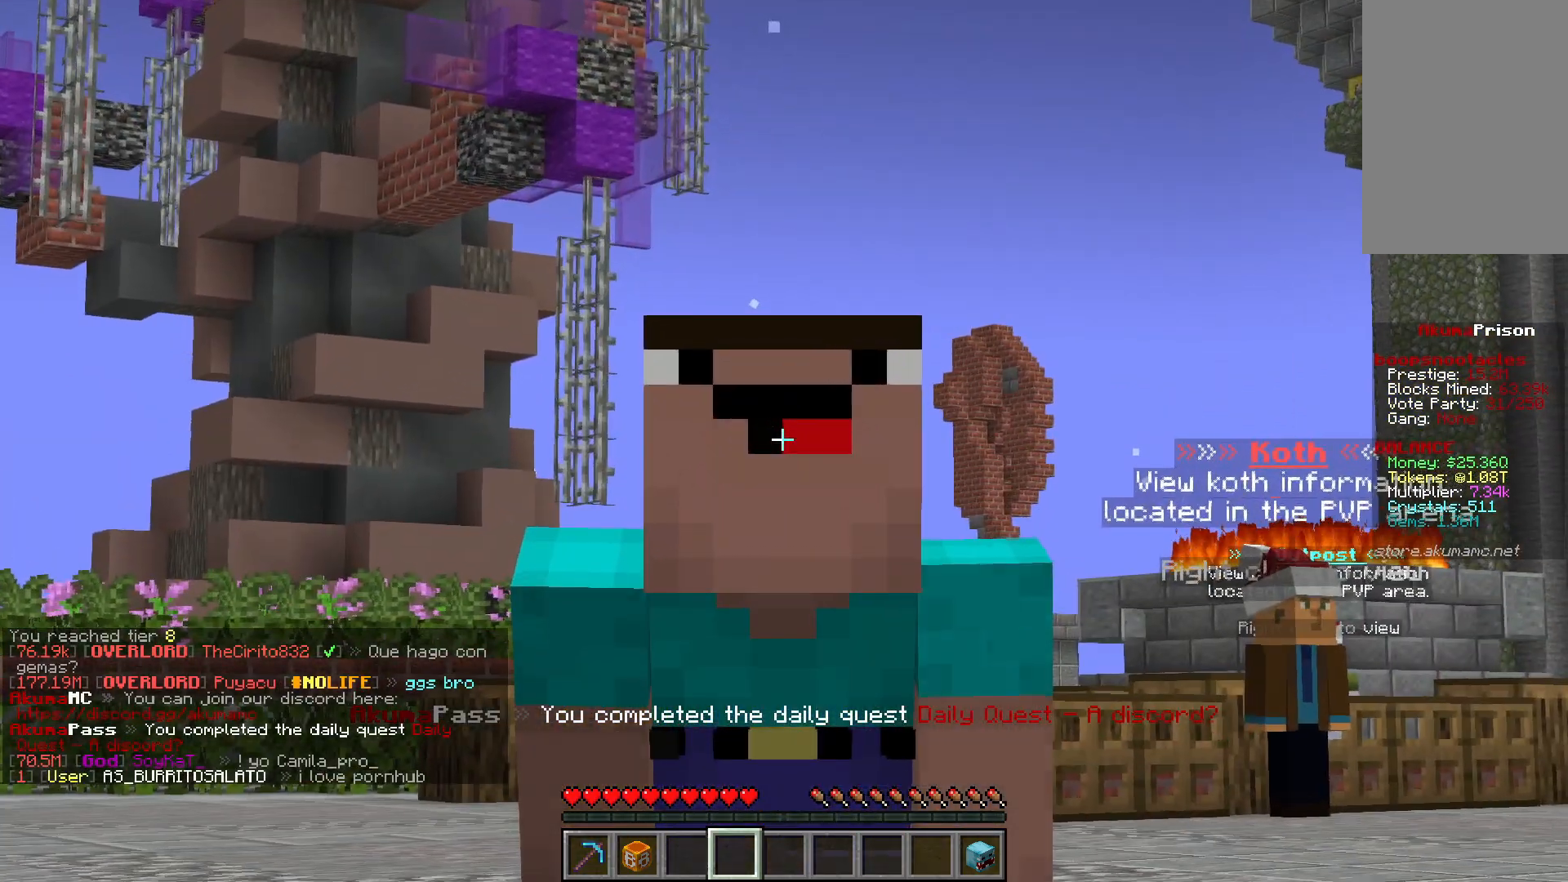
{"keys": ["s"], "mouse": [], "events": []}
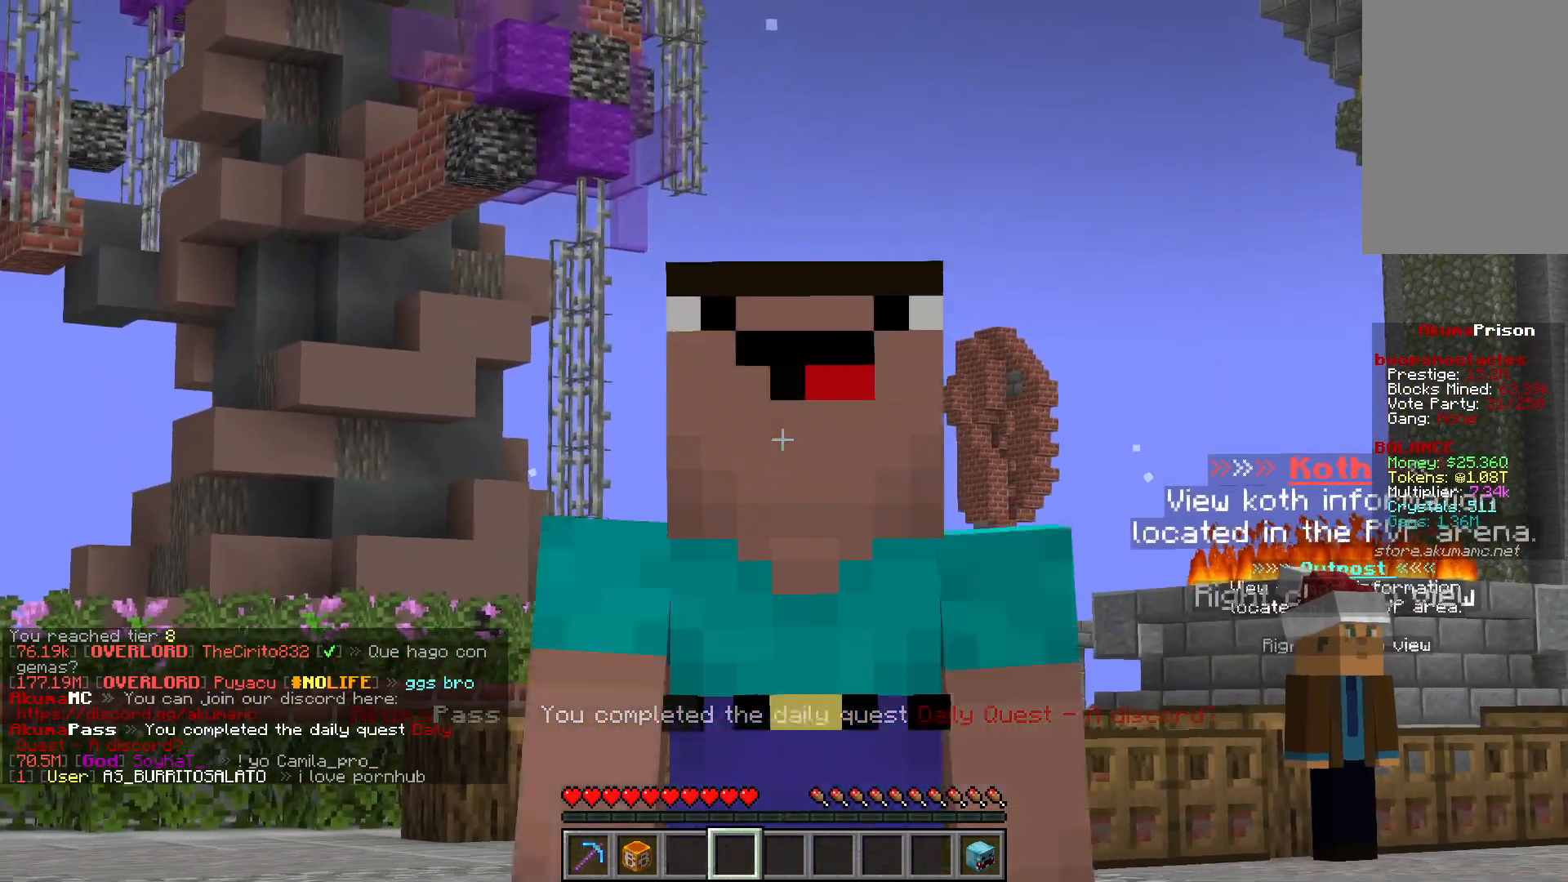
{"keys": [], "mouse": [], "events": [[150, "s", "up"]]}